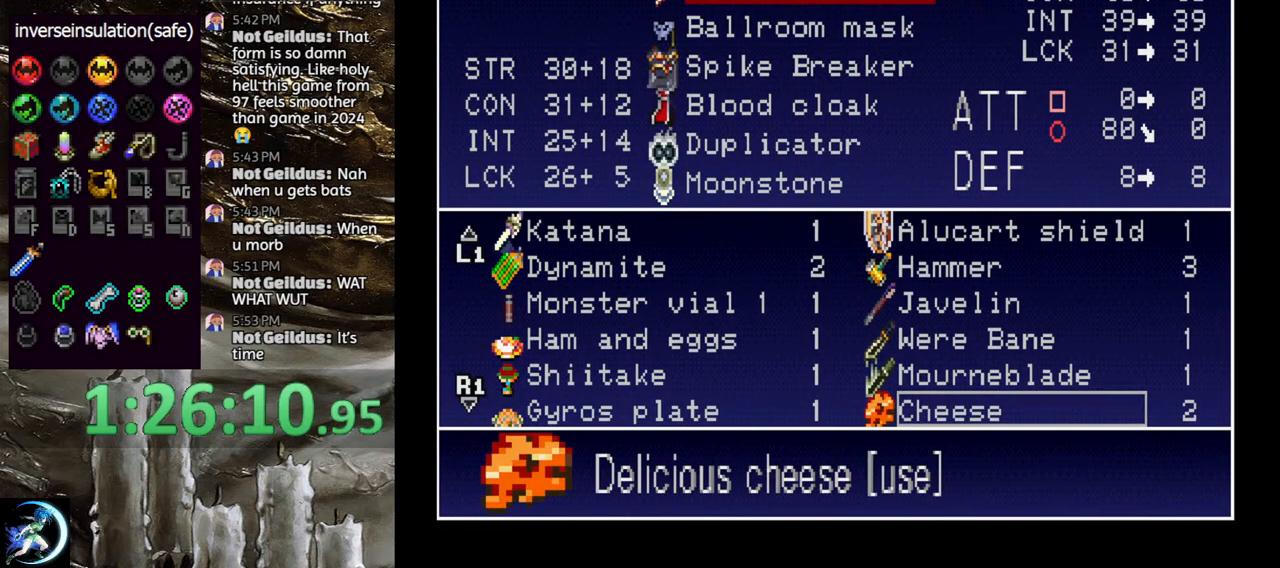
Gameplay with a controller (PlayStation layout); each line is a JSON object with the inputs held at the frame after it. "events" lists button and stick changes between this image and that frame as [ms after this image, input, new state], when the widget could be followed in between.
{"buttons": [], "left_stick": "center", "right_stick": "center", "events": [[200, "DPAD_DOWN", "down"], [300, "DPAD_DOWN", "up"]]}
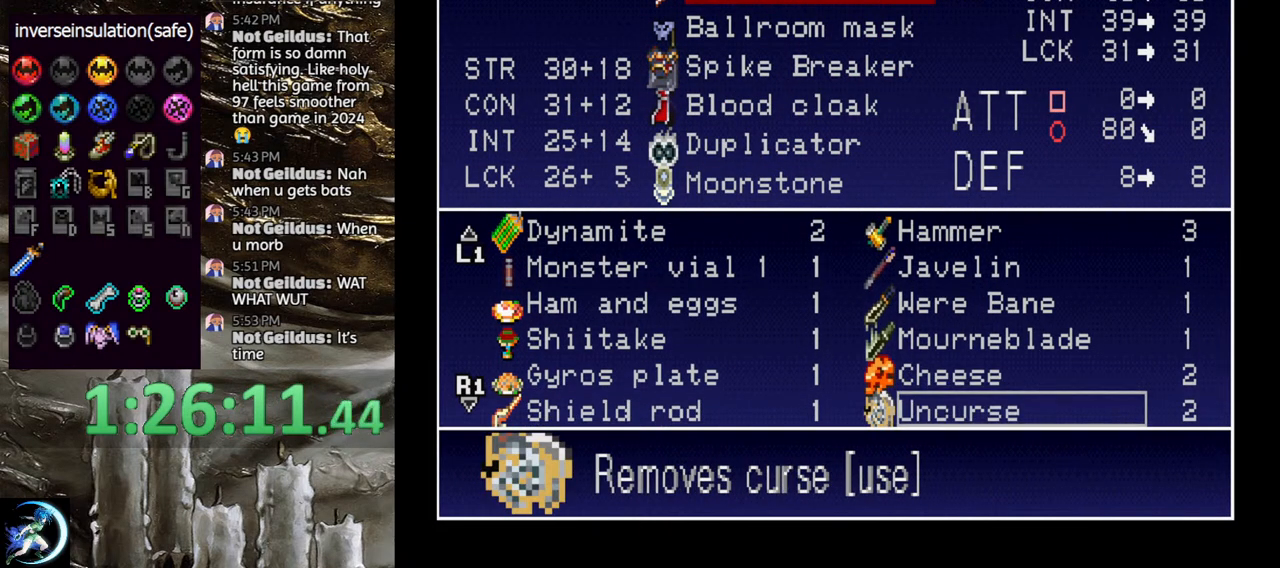
{"buttons": [], "left_stick": "center", "right_stick": "center", "events": [[17, "DPAD_DOWN", "down"], [133, "DPAD_DOWN", "up"], [217, "DPAD_DOWN", "down"], [283, "DPAD_DOWN", "up"], [367, "DPAD_DOWN", "down"], [467, "DPAD_DOWN", "up"]]}
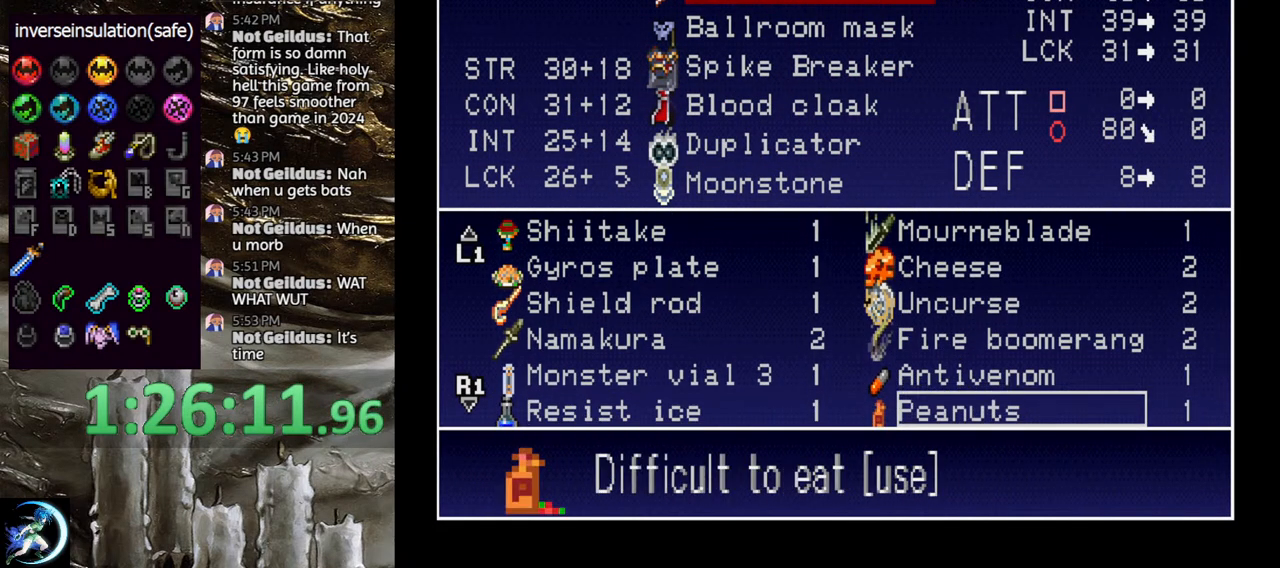
{"buttons": ["DPAD_DOWN"], "left_stick": "center", "right_stick": "center", "events": [[83, "DPAD_DOWN", "down"], [183, "DPAD_DOWN", "up"], [283, "DPAD_DOWN", "down"], [367, "DPAD_DOWN", "up"], [483, "DPAD_DOWN", "down"]]}
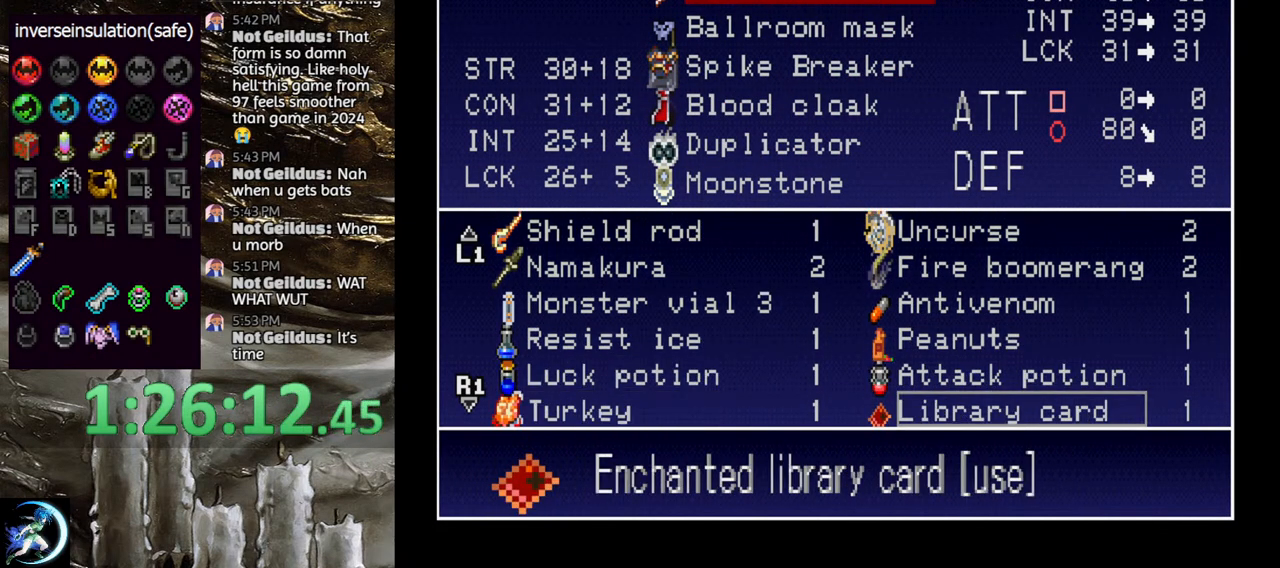
{"buttons": [], "left_stick": "center", "right_stick": "center", "events": [[83, "DPAD_DOWN", "up"], [167, "DPAD_DOWN", "down"], [250, "DPAD_DOWN", "up"], [350, "DPAD_DOWN", "down"], [450, "DPAD_DOWN", "up"]]}
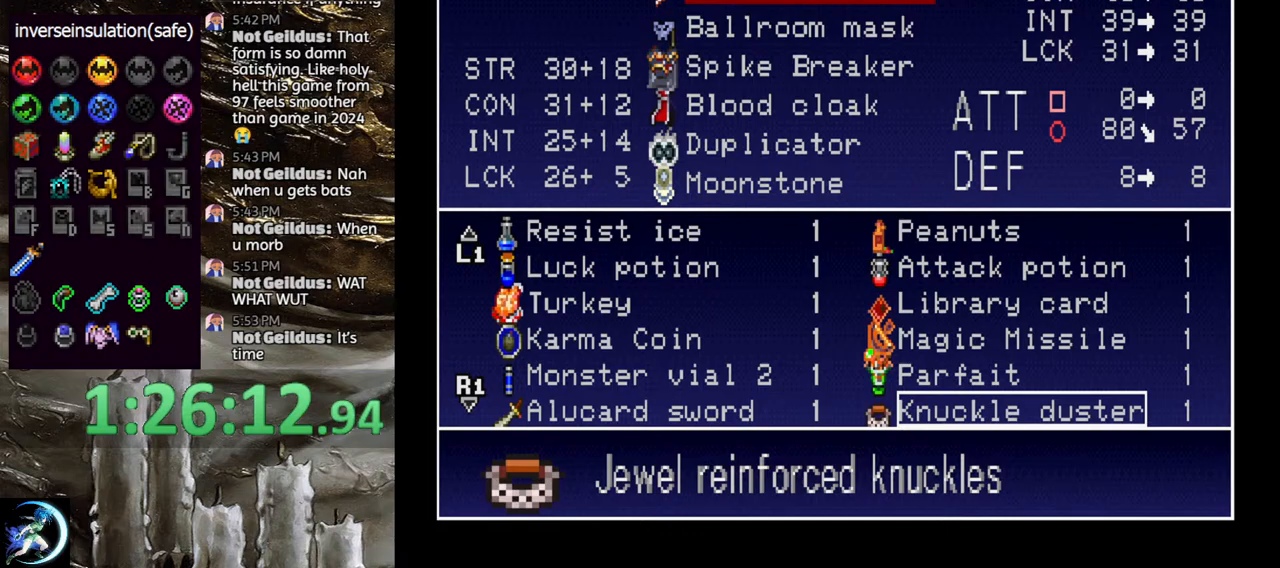
{"buttons": [], "left_stick": "center", "right_stick": "center", "events": [[50, "DPAD_DOWN", "down"], [133, "DPAD_DOWN", "up"], [233, "DPAD_DOWN", "down"], [317, "DPAD_DOWN", "up"], [417, "DPAD_DOWN", "down"], [500, "DPAD_DOWN", "up"]]}
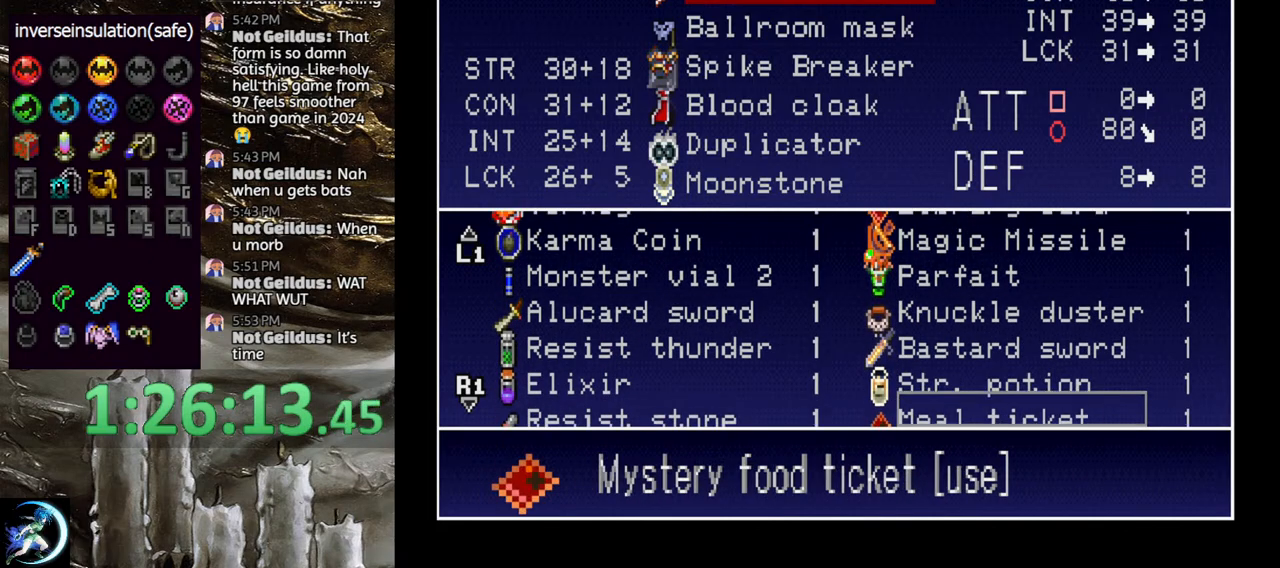
{"buttons": [], "left_stick": "center", "right_stick": "center", "events": [[83, "DPAD_DOWN", "down"], [183, "DPAD_DOWN", "up"], [383, "DPAD_UP", "down"], [467, "DPAD_UP", "up"]]}
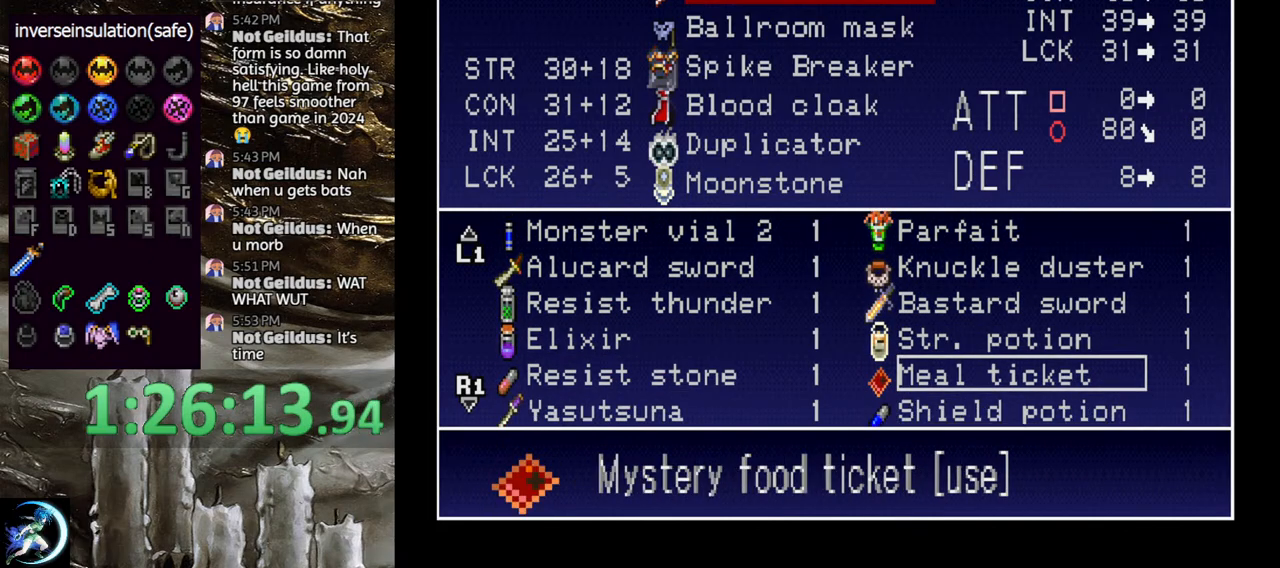
{"buttons": [], "left_stick": "center", "right_stick": "center", "events": [[50, "DPAD_UP", "down"], [133, "DPAD_UP", "up"], [233, "DPAD_LEFT", "down"], [317, "DPAD_LEFT", "up"], [350, "CROSS", "down"], [433, "CROSS", "up"]]}
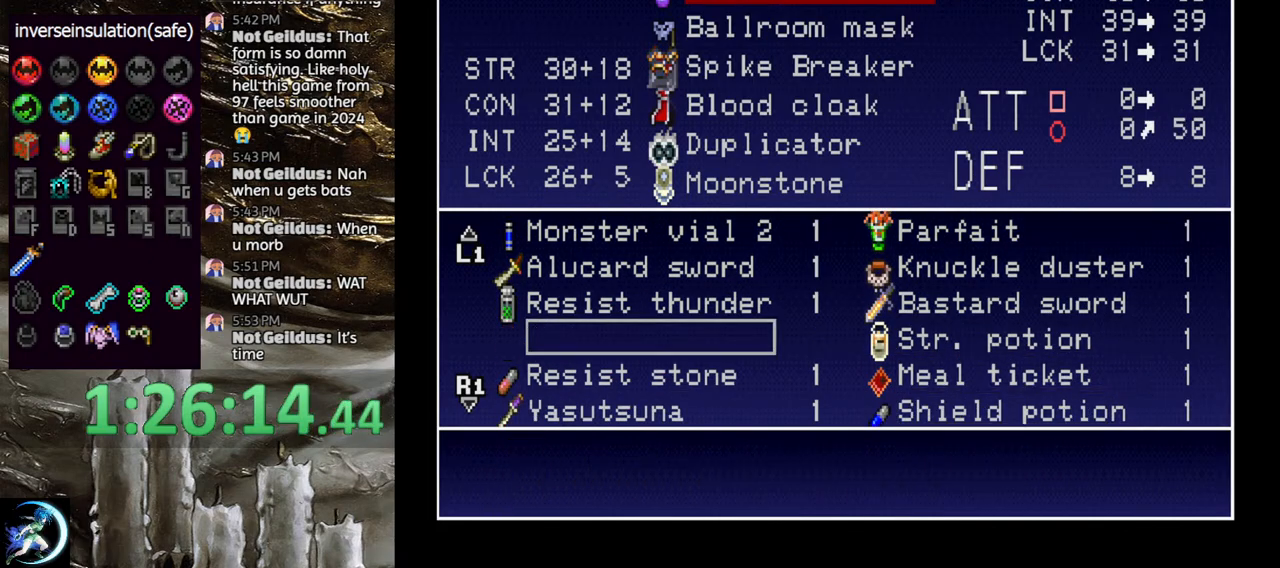
{"buttons": [], "left_stick": "center", "right_stick": "center", "events": [[50, "START", "down"], [200, "START", "up"]]}
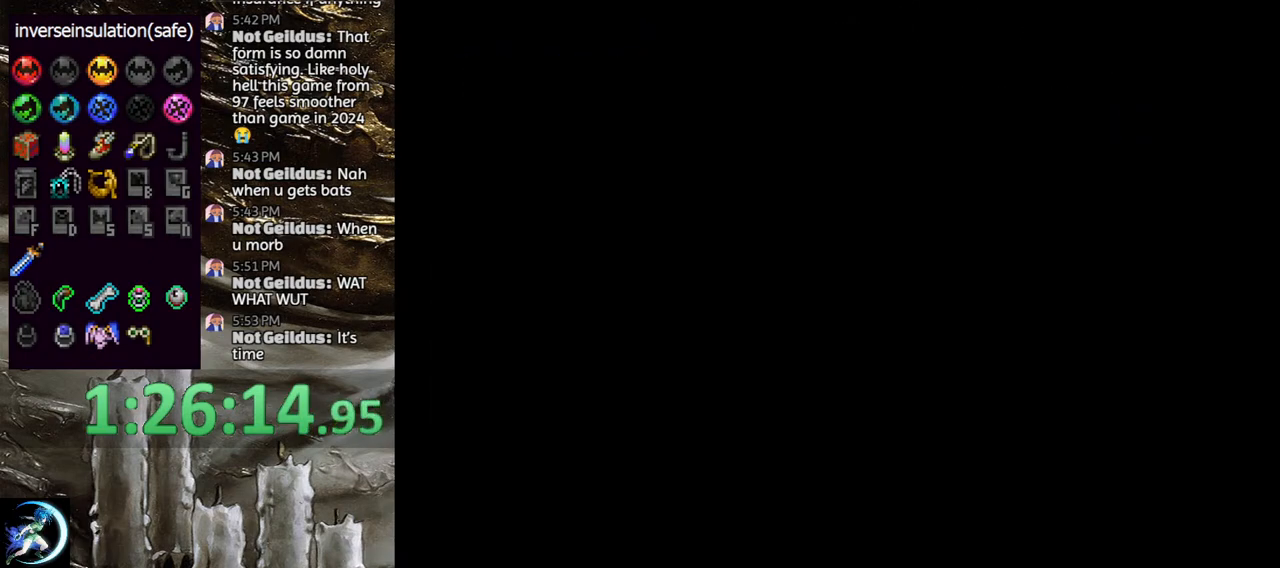
{"buttons": [], "left_stick": "center", "right_stick": "center", "events": [[217, "CIRCLE", "down"], [283, "CIRCLE", "up"], [383, "CIRCLE", "down"], [450, "CIRCLE", "up"]]}
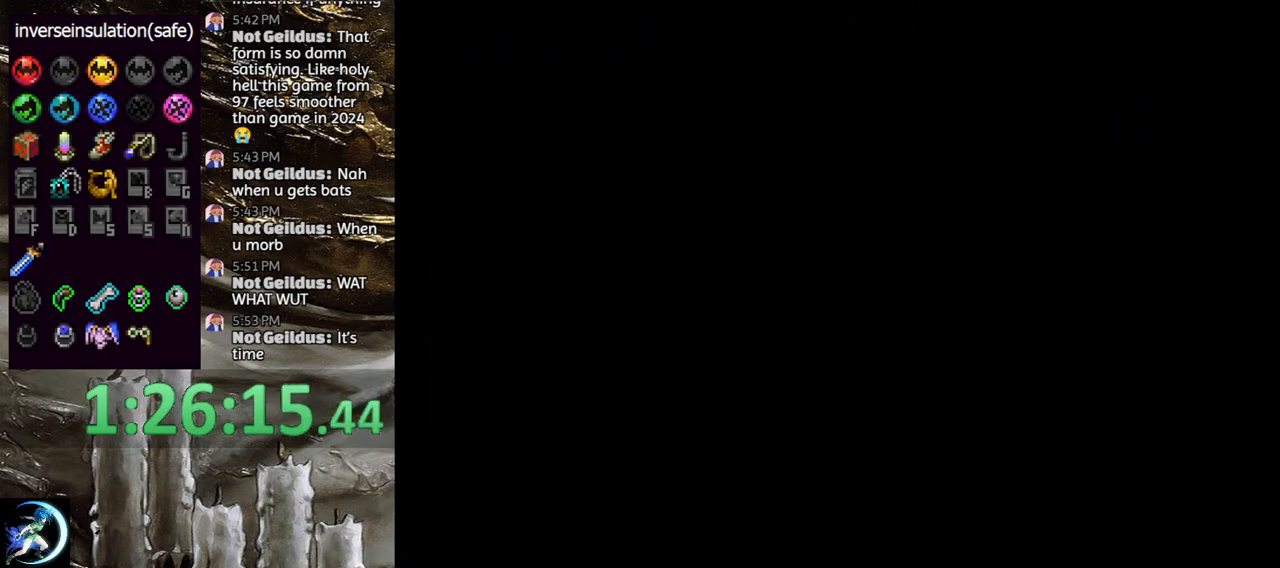
{"buttons": ["CIRCLE"], "left_stick": "center", "right_stick": "center", "events": [[33, "CIRCLE", "down"], [100, "CIRCLE", "up"], [167, "CIRCLE", "down"], [233, "CIRCLE", "up"], [317, "CIRCLE", "down"], [400, "CIRCLE", "up"], [467, "CIRCLE", "down"]]}
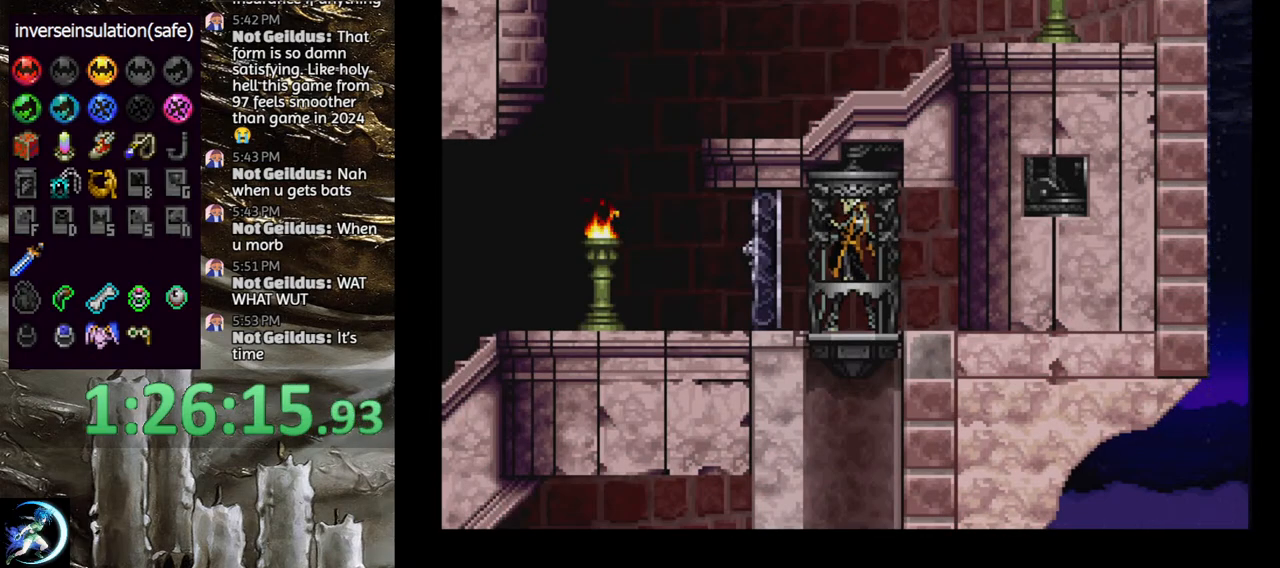
{"buttons": [], "left_stick": "center", "right_stick": "center", "events": [[33, "CIRCLE", "up"], [117, "CIRCLE", "down"], [183, "CIRCLE", "up"]]}
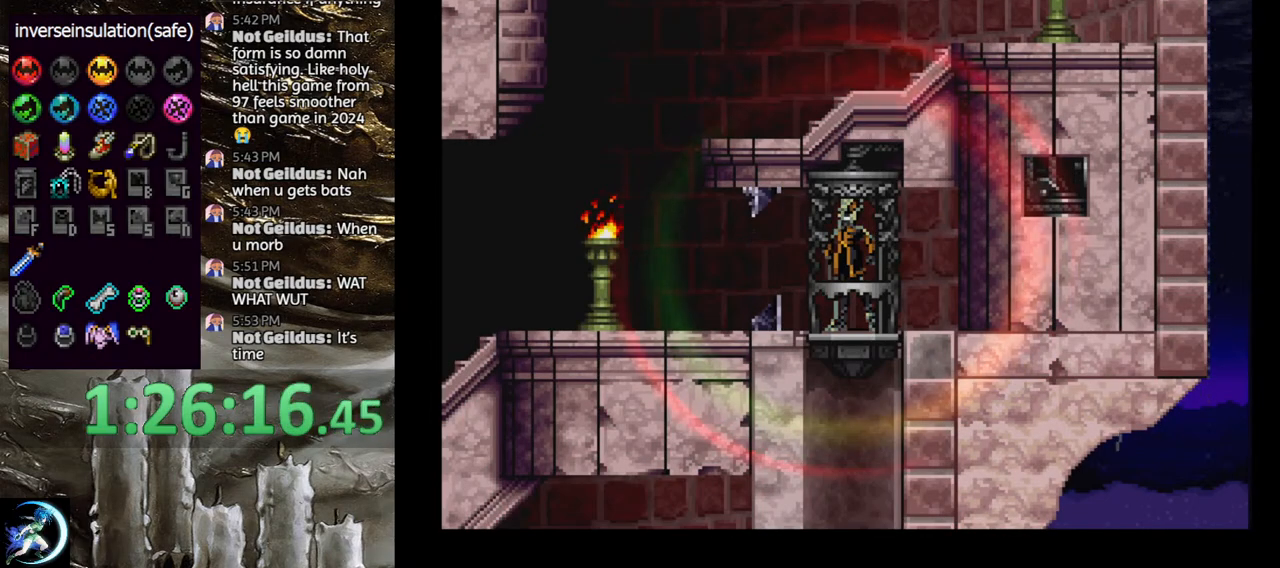
{"buttons": [], "left_stick": "center", "right_stick": "center", "events": [[50, "CIRCLE", "down"], [67, "TRIANGLE", "down"], [167, "TRIANGLE", "up"], [200, "CIRCLE", "up"], [250, "CIRCLE", "down"], [283, "TRIANGLE", "down"], [350, "TRIANGLE", "up"], [383, "CIRCLE", "up"]]}
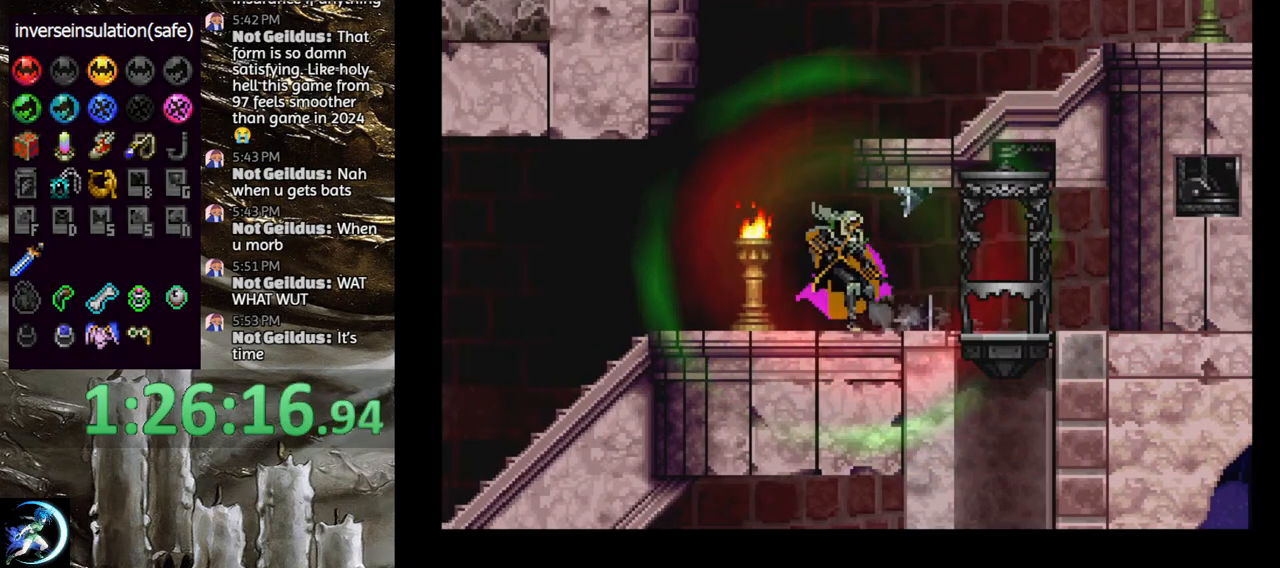
{"buttons": ["DPAD_LEFT"], "left_stick": "center", "right_stick": "center", "events": [[17, "DPAD_RIGHT", "down"], [50, "CROSS", "down"], [100, "DPAD_RIGHT", "up"], [317, "CROSS", "up"], [383, "DPAD_LEFT", "down"]]}
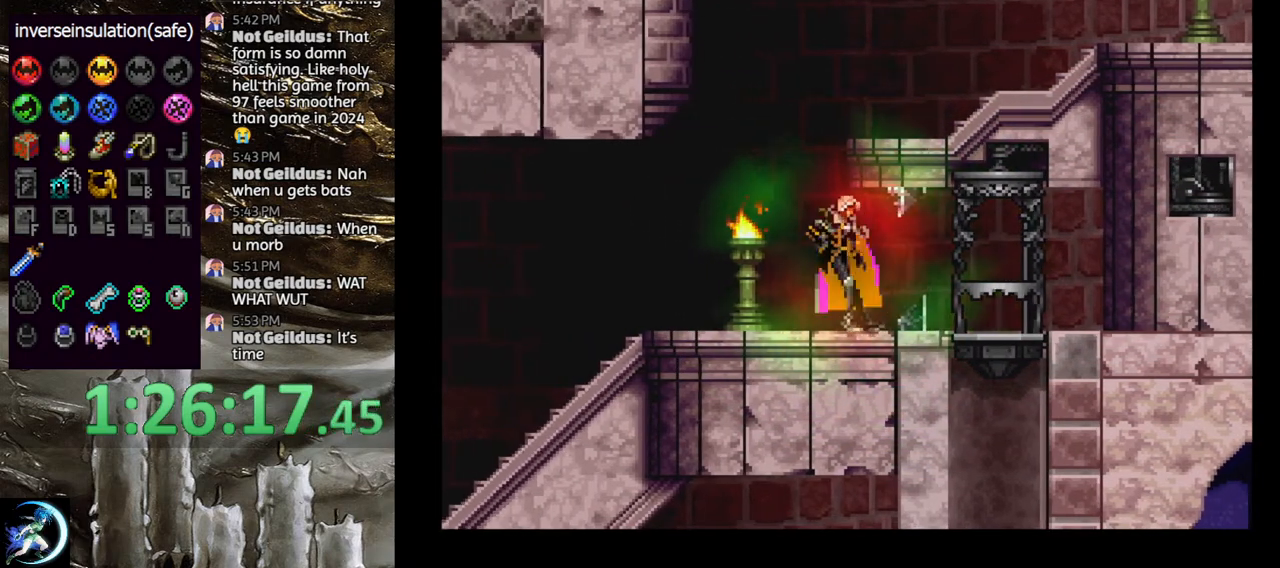
{"buttons": ["CROSS", "DPAD_RIGHT"], "left_stick": "center", "right_stick": "center", "events": [[217, "DPAD_LEFT", "up"], [233, "CROSS", "down"], [367, "DPAD_RIGHT", "down"], [433, "CROSS", "up"], [483, "CROSS", "down"]]}
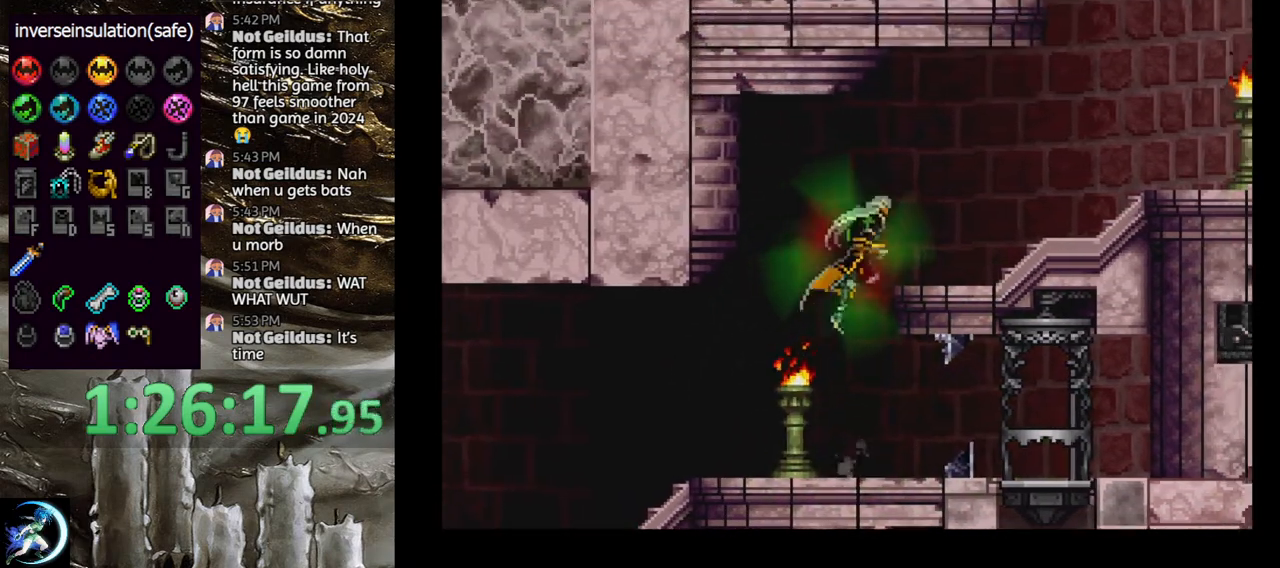
{"buttons": ["TRIANGLE"], "left_stick": "center", "right_stick": "center", "events": [[17, "DPAD_RIGHT", "up"], [117, "CROSS", "up"], [133, "DPAD_DOWN", "down"], [150, "DPAD_RIGHT", "down"], [183, "CROSS", "down"], [233, "DPAD_DOWN", "up"], [233, "DPAD_RIGHT", "up"], [267, "CROSS", "up"], [383, "DPAD_LEFT", "down"], [467, "DPAD_LEFT", "up"], [483, "TRIANGLE", "down"]]}
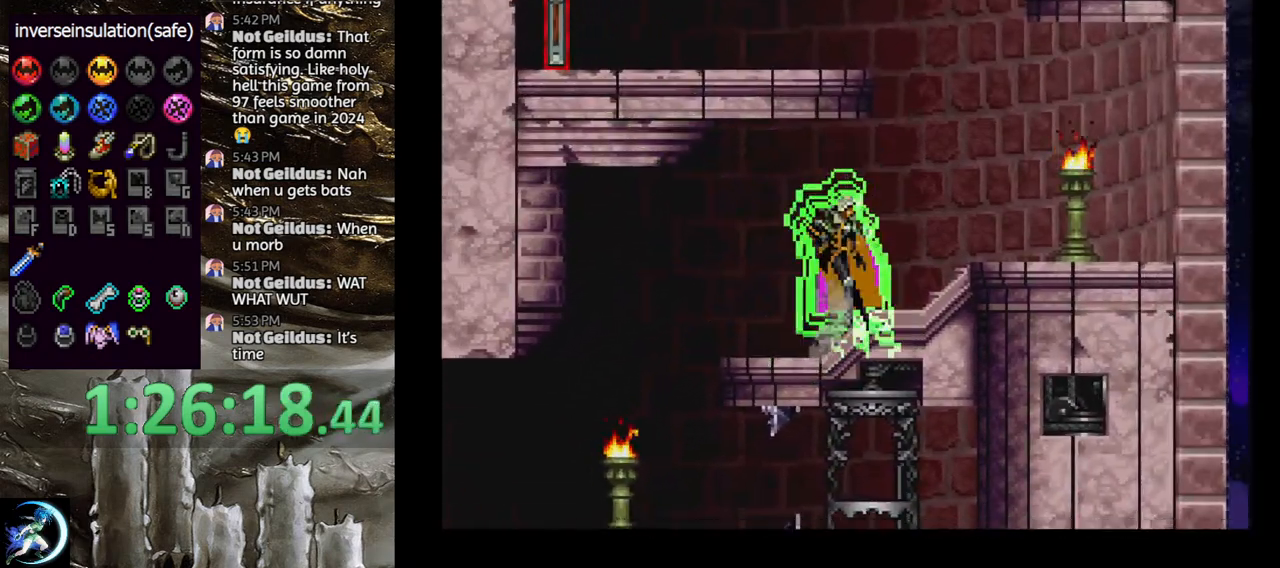
{"buttons": ["CROSS", "DPAD_LEFT"], "left_stick": "center", "right_stick": "center", "events": [[67, "TRIANGLE", "up"], [133, "TRIANGLE", "down"], [233, "TRIANGLE", "up"], [317, "DPAD_LEFT", "down"], [333, "CROSS", "down"]]}
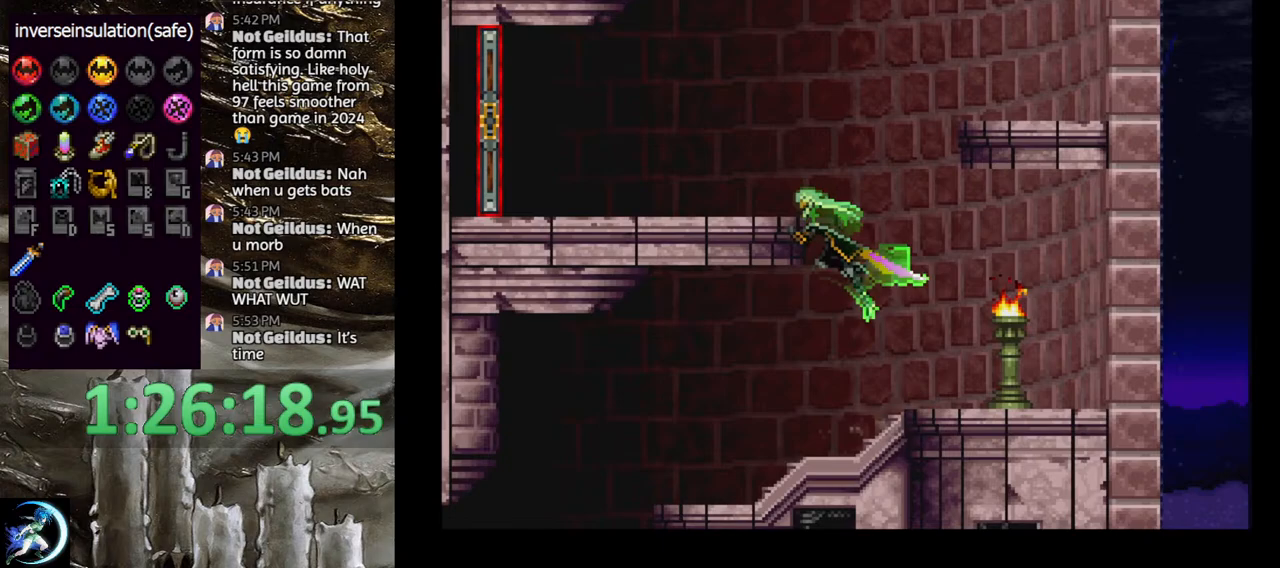
{"buttons": [], "left_stick": "center", "right_stick": "center", "events": [[67, "DPAD_LEFT", "up"], [83, "CROSS", "up"], [150, "CROSS", "down"], [267, "CROSS", "up"], [267, "DPAD_LEFT", "down"], [283, "DPAD_DOWN", "down"], [350, "CROSS", "down"], [367, "DPAD_DOWN", "up"], [367, "DPAD_LEFT", "up"], [450, "CROSS", "up"]]}
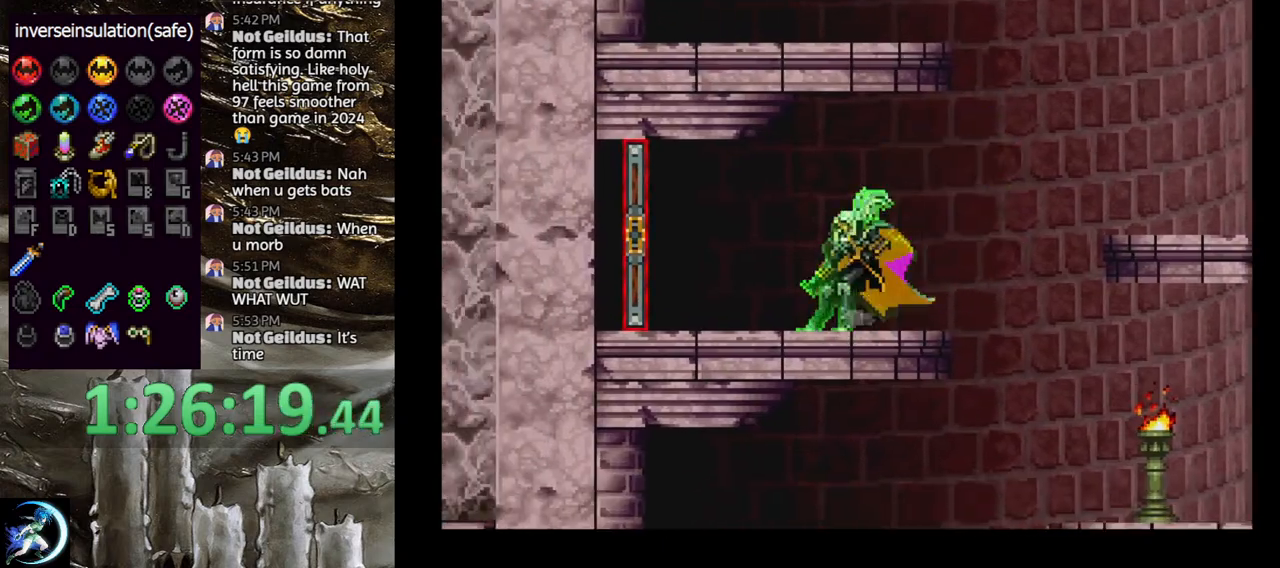
{"buttons": ["TRIANGLE", "DPAD_LEFT"], "left_stick": "center", "right_stick": "center", "events": [[100, "DPAD_RIGHT", "down"], [167, "TRIANGLE", "down"], [183, "DPAD_RIGHT", "up"], [317, "TRIANGLE", "up"], [400, "TRIANGLE", "down"], [500, "DPAD_LEFT", "down"]]}
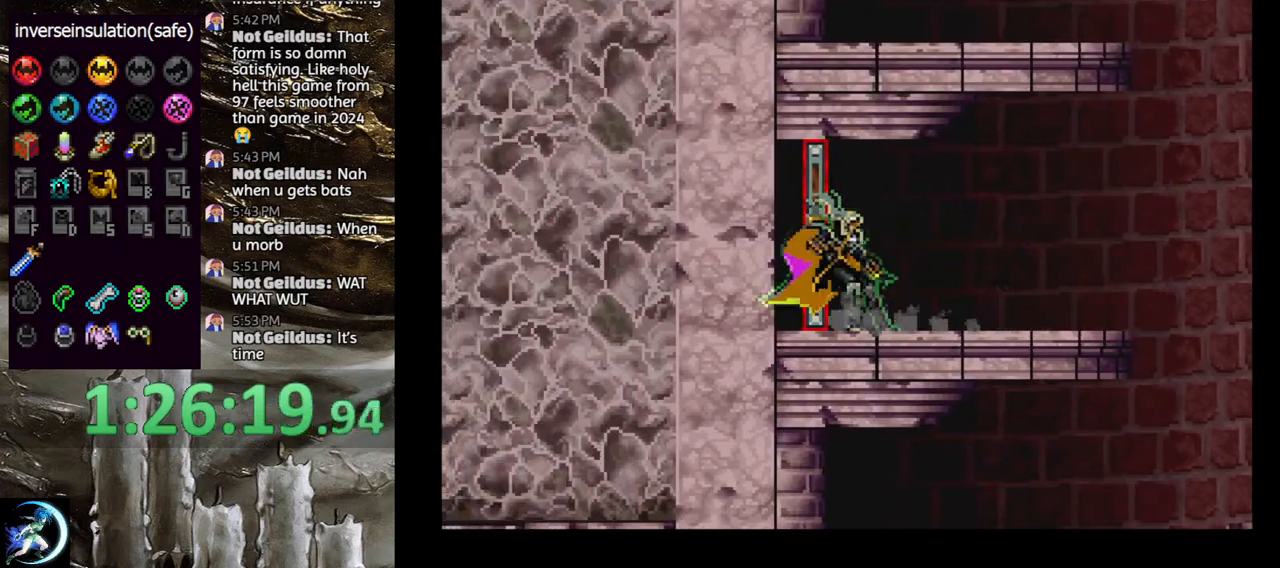
{"buttons": ["DPAD_LEFT"], "left_stick": "center", "right_stick": "center", "events": [[17, "TRIANGLE", "up"]]}
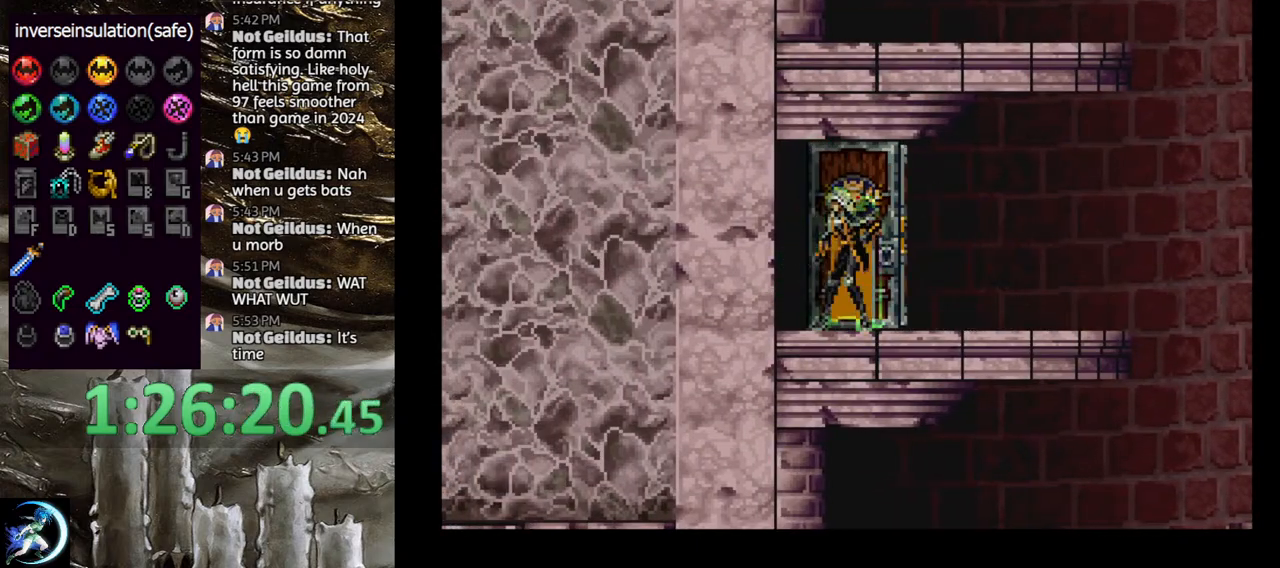
{"buttons": ["DPAD_LEFT"], "left_stick": "center", "right_stick": "center", "events": [[83, "DPAD_LEFT", "up"], [417, "DPAD_LEFT", "down"]]}
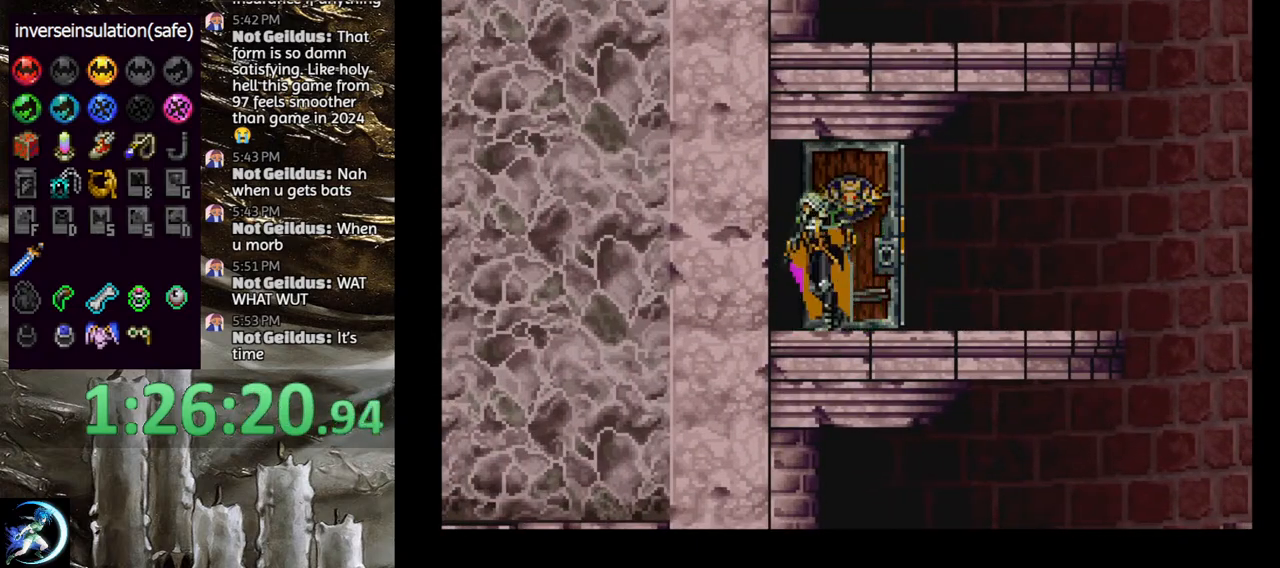
{"buttons": ["DPAD_LEFT"], "left_stick": "center", "right_stick": "center", "events": []}
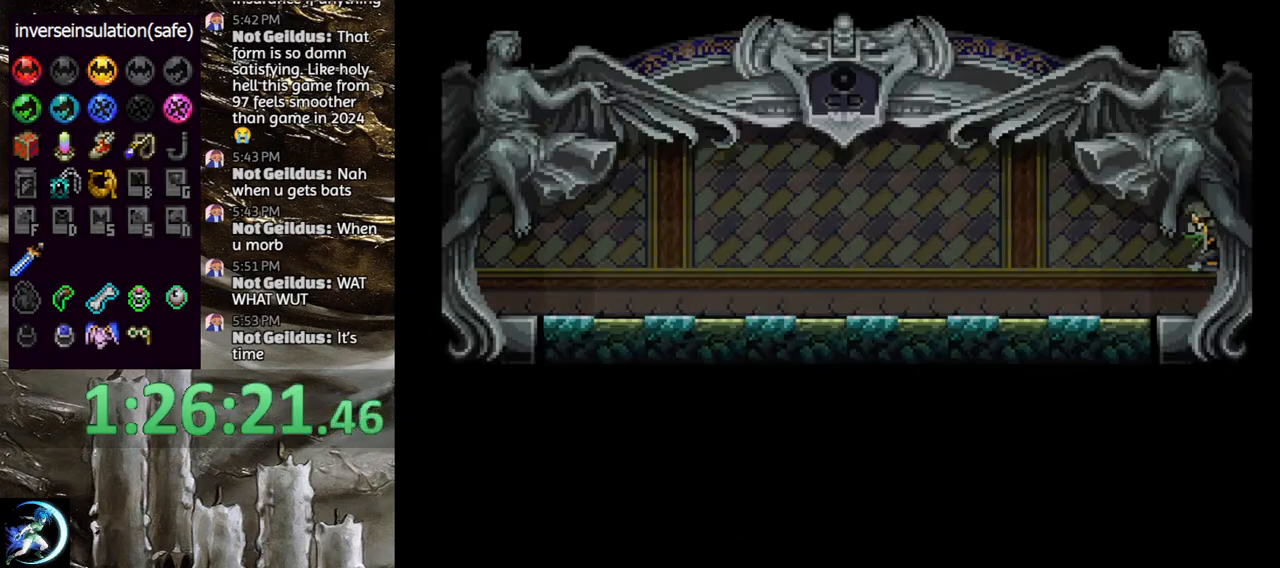
{"buttons": [], "left_stick": "center", "right_stick": "center", "events": [[217, "DPAD_LEFT", "up"], [367, "DPAD_LEFT", "down"], [417, "CROSS", "down"], [500, "CROSS", "up"], [500, "DPAD_LEFT", "up"]]}
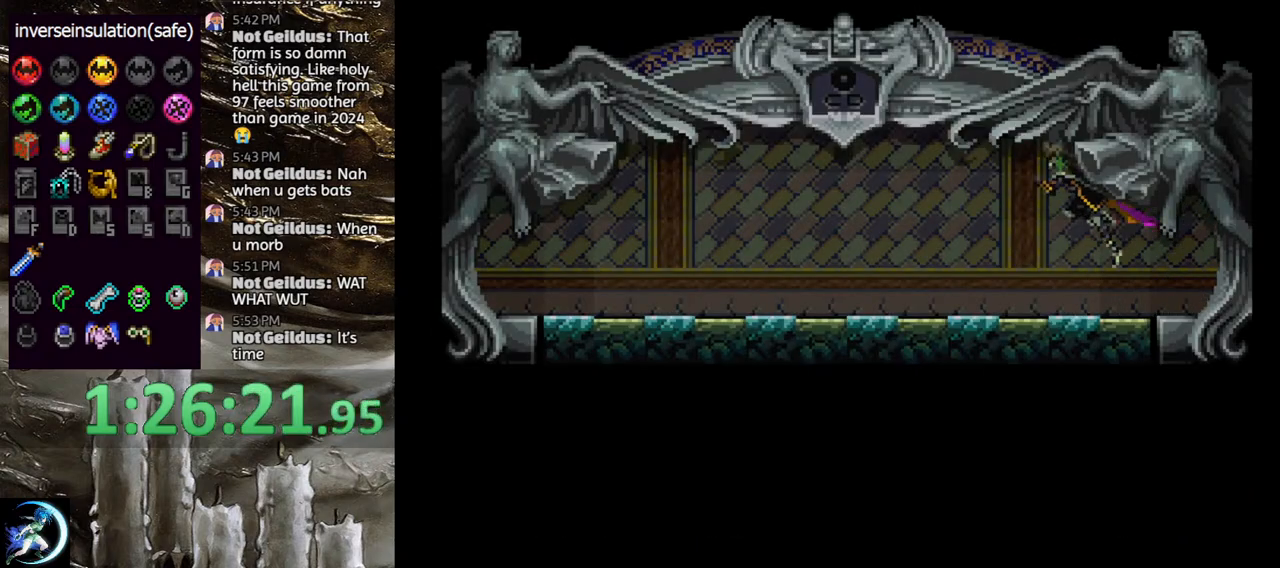
{"buttons": [], "left_stick": "center", "right_stick": "center", "events": [[67, "CROSS", "down"], [133, "CROSS", "up"], [183, "DPAD_DOWN", "down"], [183, "DPAD_LEFT", "down"], [200, "CROSS", "down"], [233, "R1", "down"], [283, "DPAD_DOWN", "up"], [300, "DPAD_LEFT", "up"], [333, "CROSS", "up"], [350, "R1", "up"]]}
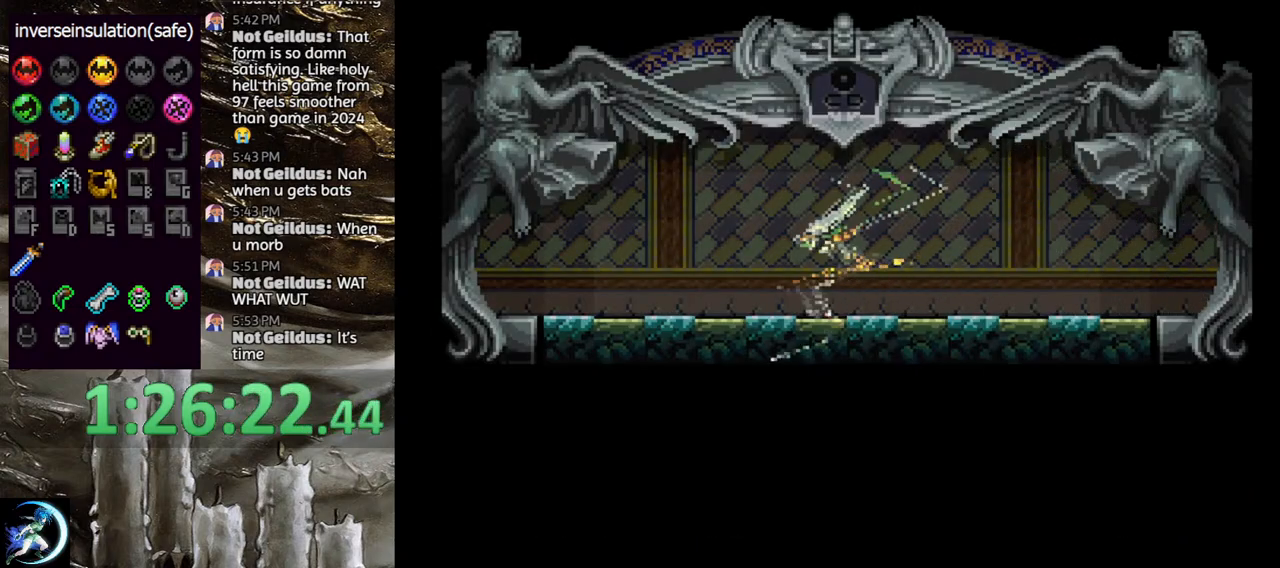
{"buttons": [], "left_stick": "center", "right_stick": "center", "events": []}
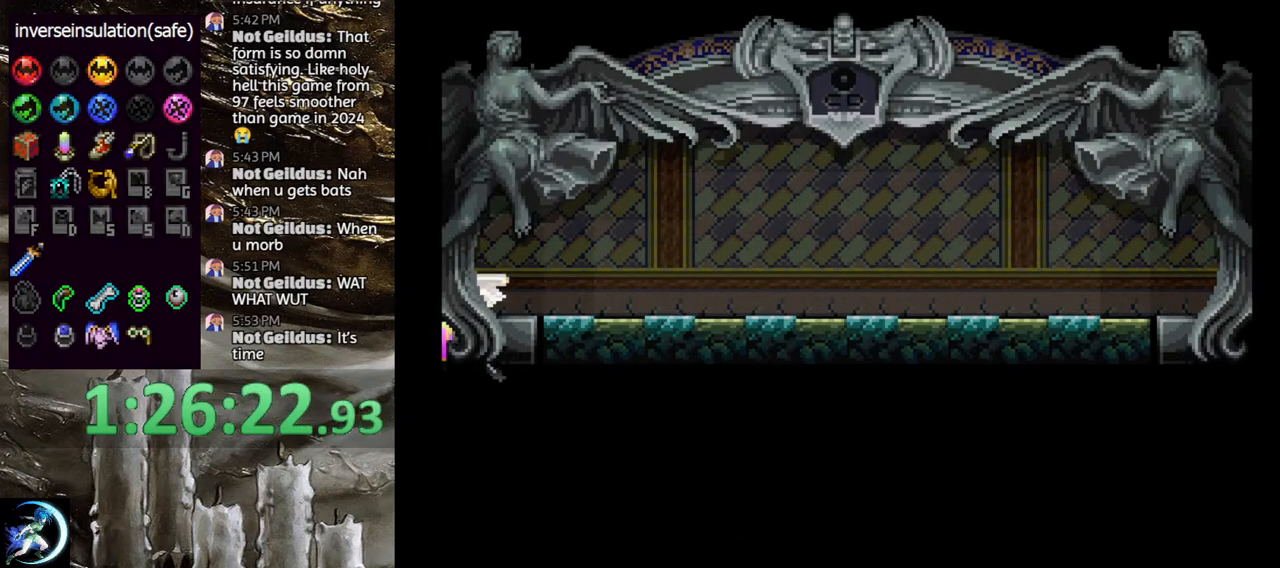
{"buttons": [], "left_stick": "center", "right_stick": "center", "events": []}
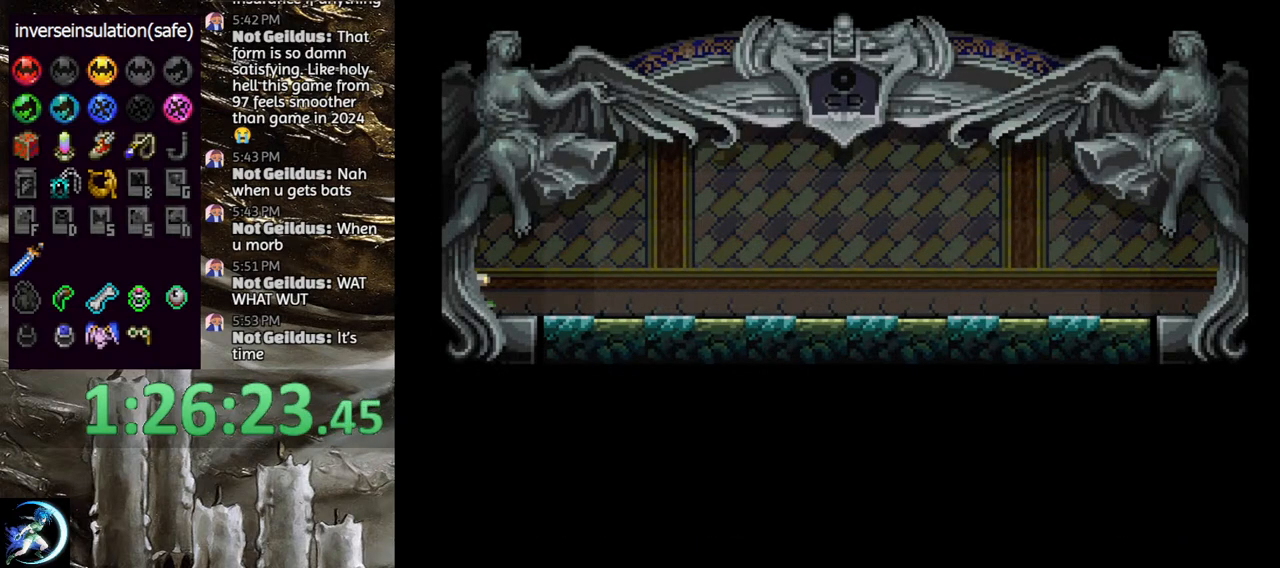
{"buttons": [], "left_stick": "center", "right_stick": "center", "events": []}
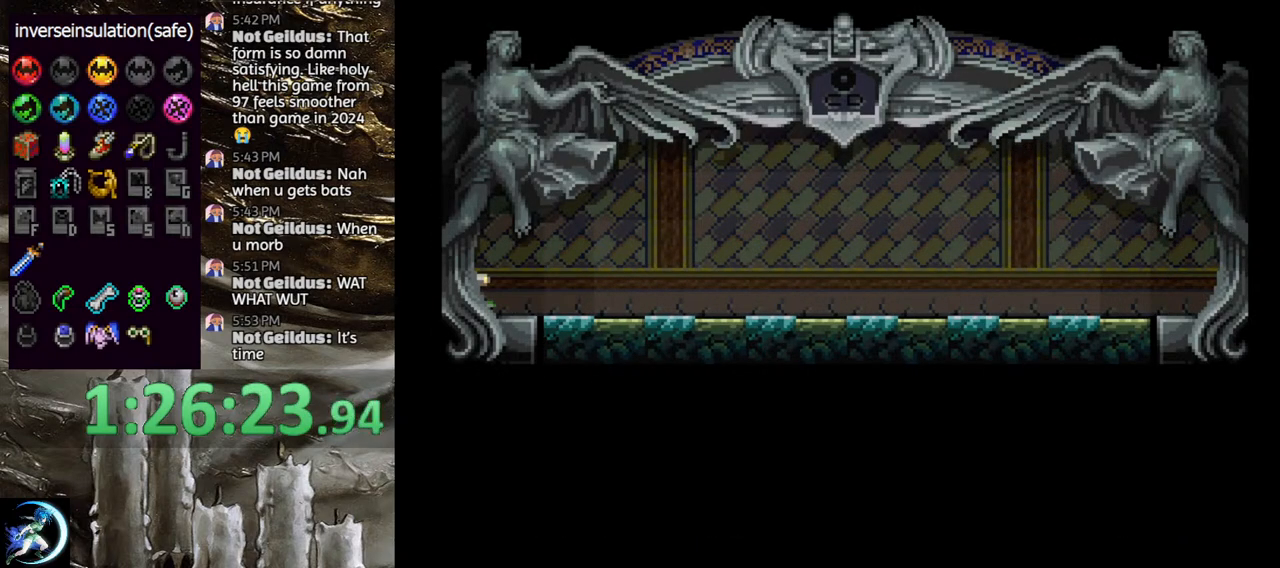
{"buttons": [], "left_stick": "center", "right_stick": "center", "events": []}